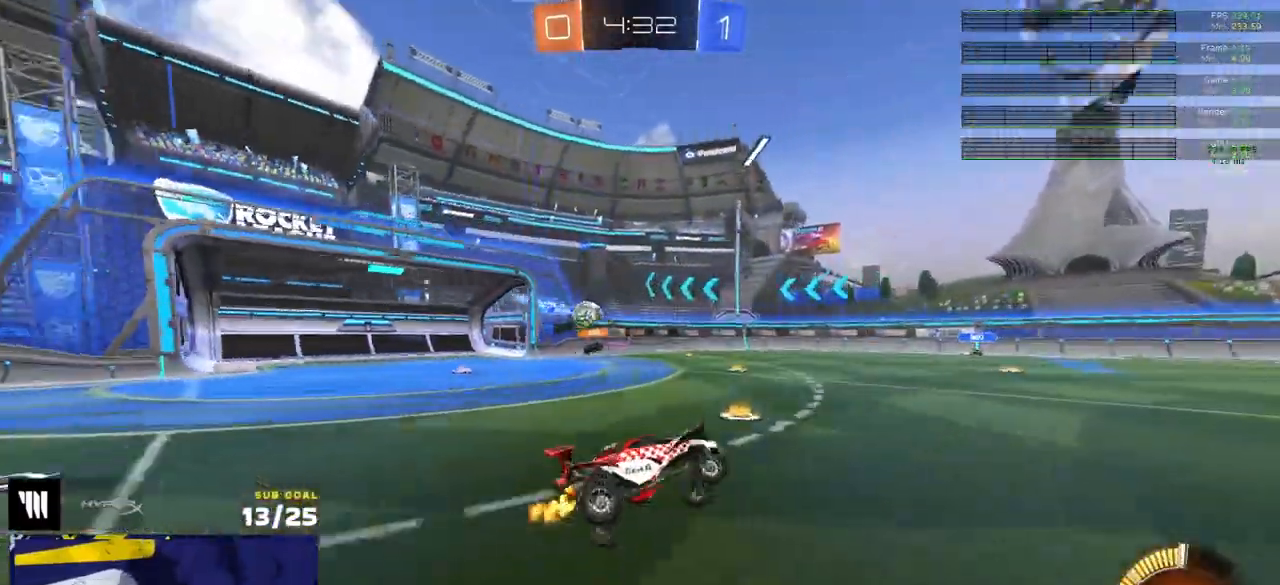
Gameplay with a controller (Xbox layout); each line is a JSON object with the inputs held at the frame after it. "events" lists button and stick changes between this image and that frame as [ms after this image, input, new state], when the widget could be followed in between.
{"buttons": ["R2"], "left_stick": "left", "right_stick": "center", "events": [[117, "left_stick", "center"], [450, "left_stick", "left"]]}
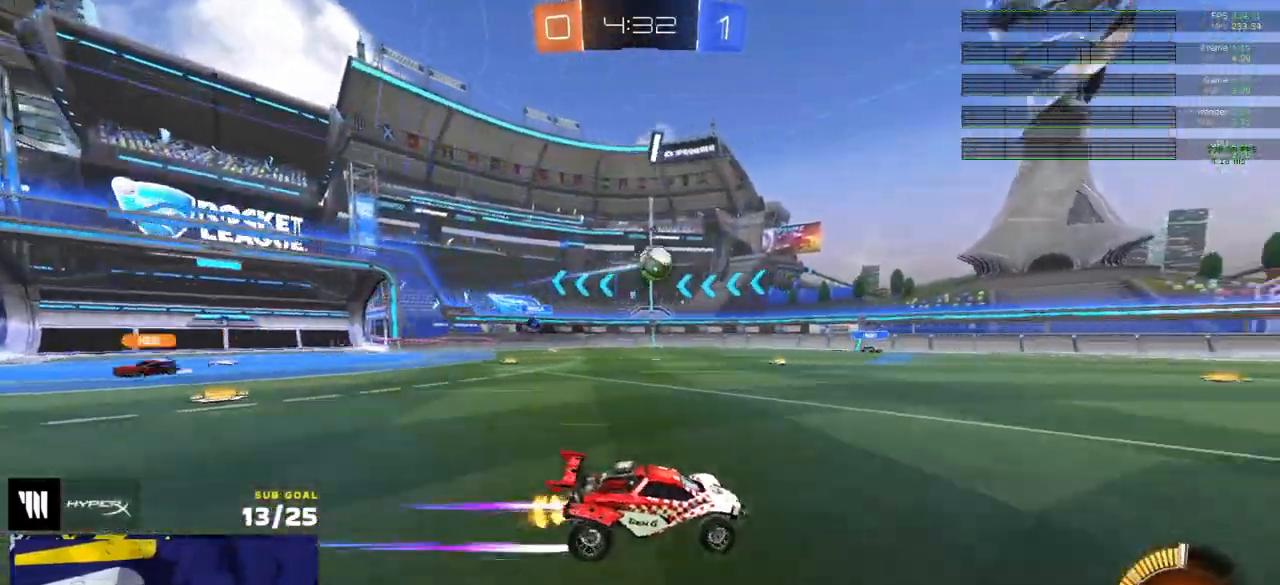
{"buttons": ["R2"], "left_stick": "center", "right_stick": "center", "events": [[33, "left_stick", "center"], [67, "A", "down"], [117, "A", "up"]]}
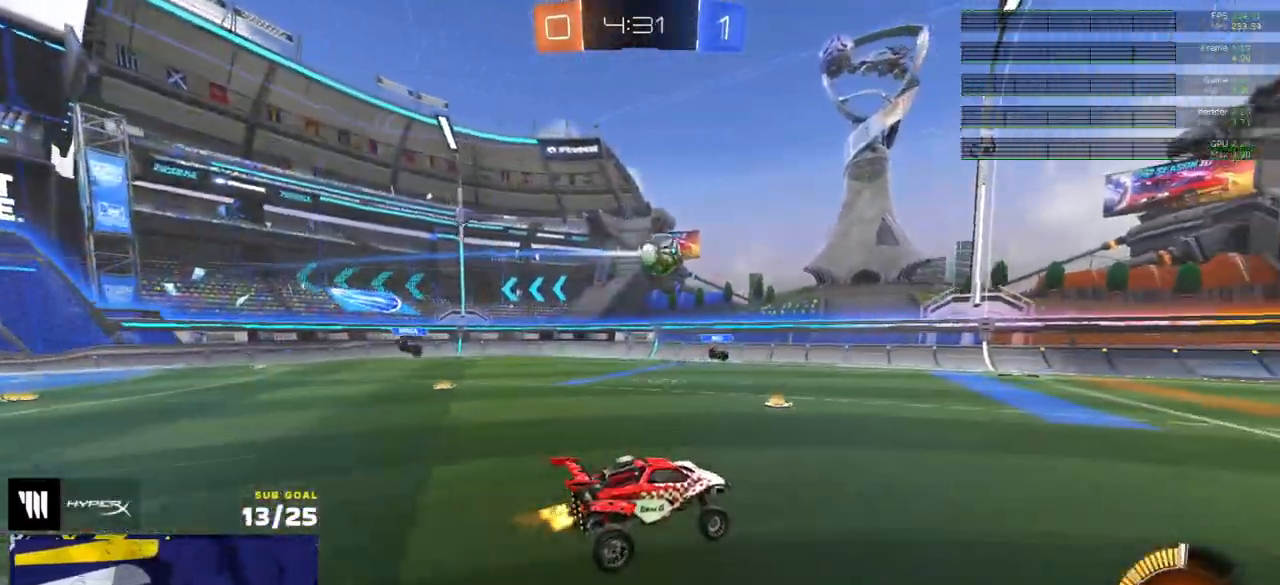
{"buttons": ["R2"], "left_stick": "up", "right_stick": "center", "events": [[217, "left_stick", "down"], [400, "left_stick", "center"], [467, "left_stick", "up"]]}
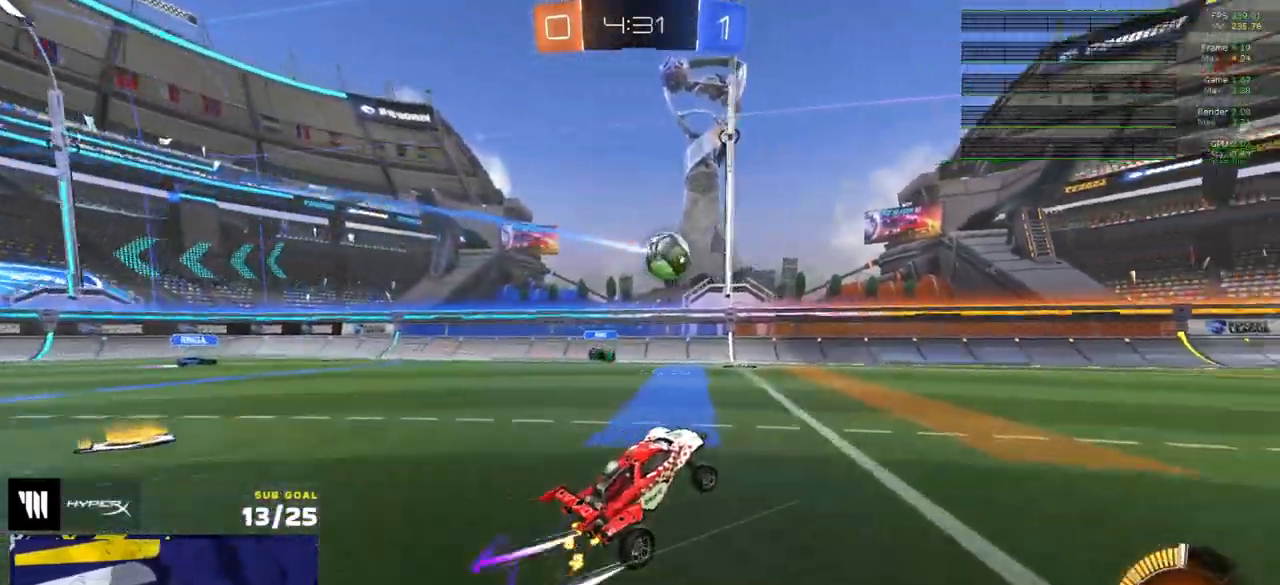
{"buttons": ["R1", "R2"], "left_stick": "center", "right_stick": "center", "events": [[33, "A", "down"], [67, "A", "up"], [117, "left_stick", "down"], [267, "left_stick", "center"], [483, "R1", "down"]]}
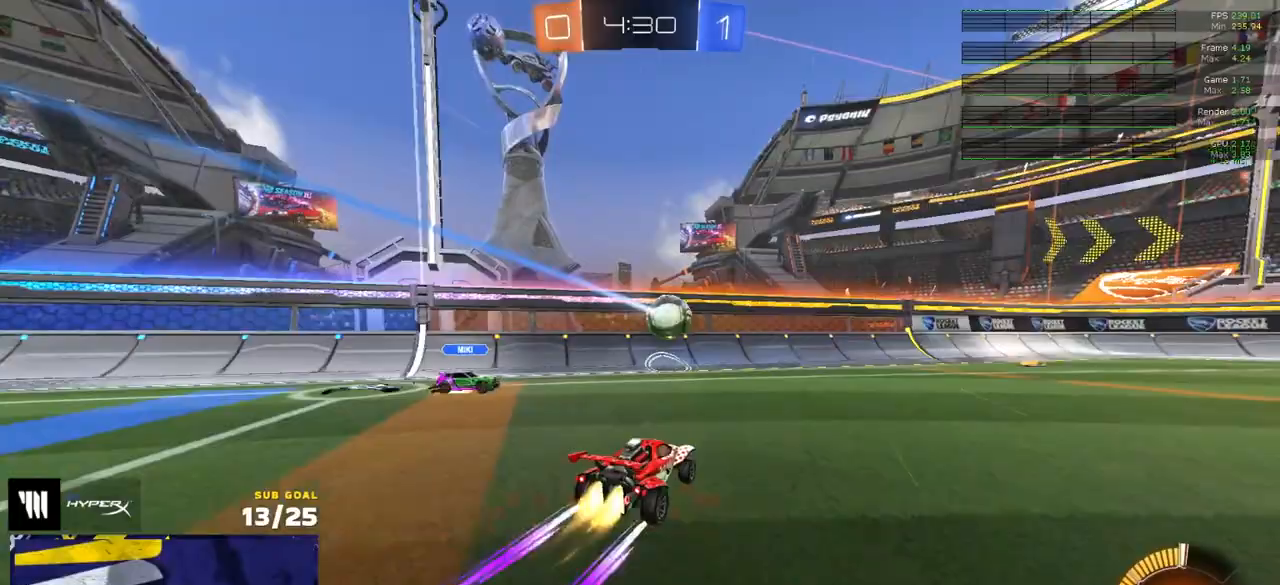
{"buttons": ["R1"], "left_stick": "right", "right_stick": "center", "events": [[183, "Y", "down"], [233, "R2", "up"], [250, "Y", "up"], [250, "left_stick", "down-right"], [267, "R1", "up"], [283, "R1", "down"], [317, "X", "down"], [333, "left_stick", "right"], [417, "X", "up"]]}
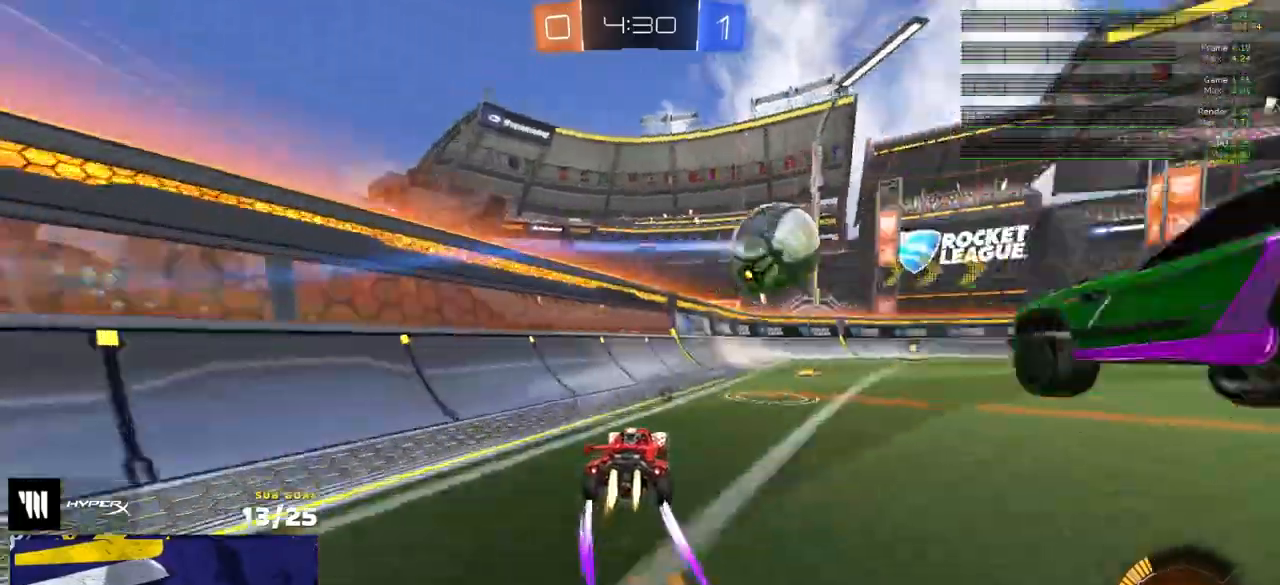
{"buttons": ["R1"], "left_stick": "center", "right_stick": "center", "events": [[183, "R2", "down"], [367, "R2", "up"], [500, "left_stick", "center"]]}
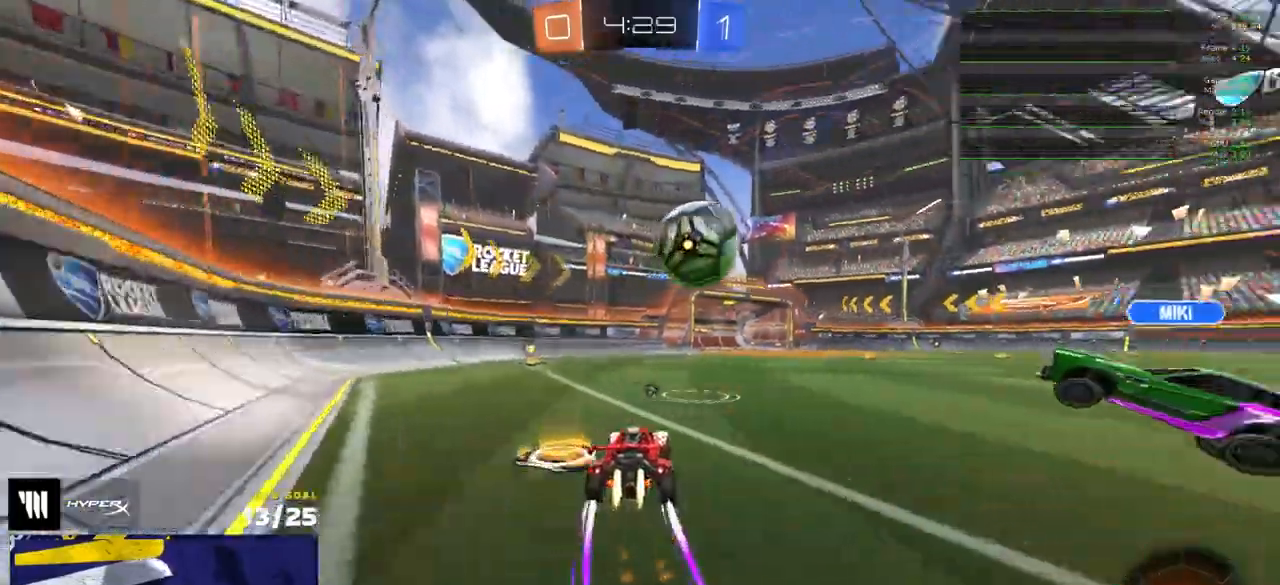
{"buttons": ["R1", "R2"], "left_stick": "right", "right_stick": "center", "events": [[17, "left_stick", "left"], [100, "R1", "up"], [117, "R2", "down"], [133, "R1", "down"], [133, "X", "down"], [217, "X", "up"], [233, "R2", "up"], [317, "R2", "down"], [383, "left_stick", "center"], [400, "Y", "down"], [467, "left_stick", "right"], [483, "Y", "up"]]}
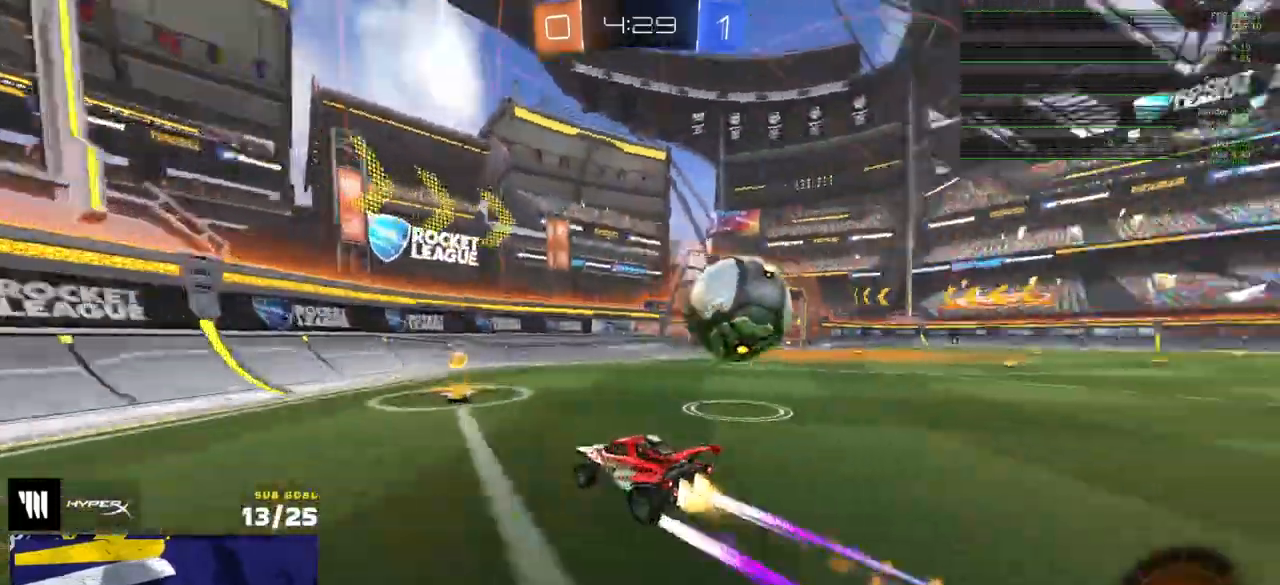
{"buttons": ["R2"], "left_stick": "right", "right_stick": "center", "events": [[67, "X", "down"], [167, "X", "up"], [417, "left_stick", "center"], [467, "R1", "up"], [500, "left_stick", "right"]]}
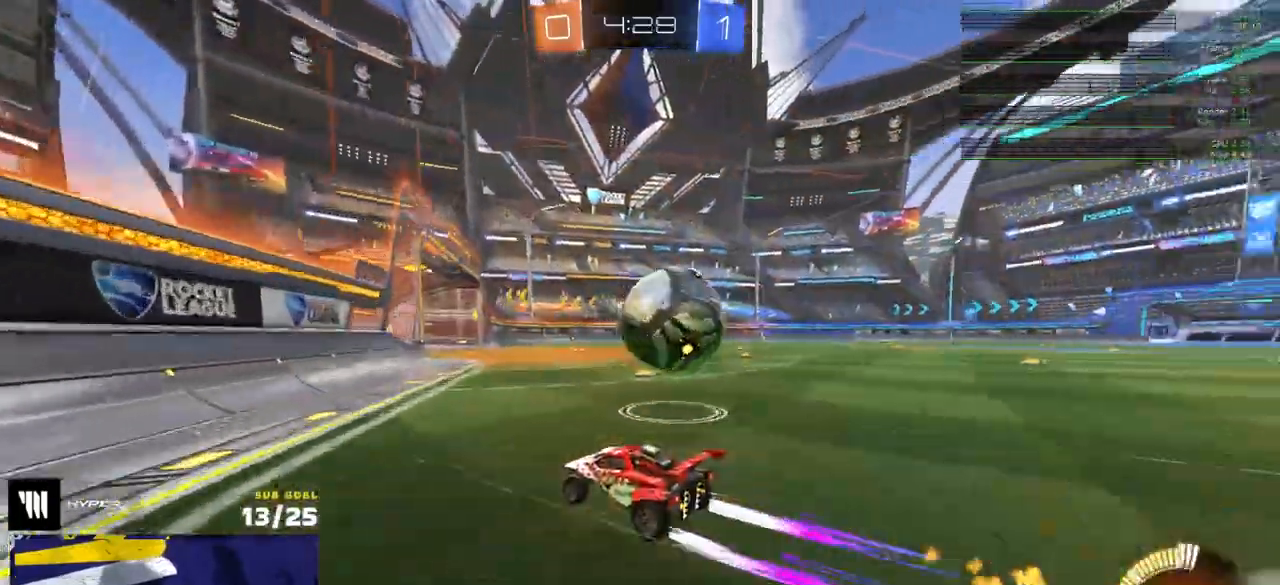
{"buttons": ["A"], "left_stick": "down", "right_stick": "center", "events": [[33, "R2", "up"], [50, "left_stick", "left"], [133, "L2", "down"], [233, "A", "down"], [250, "L2", "up"], [250, "left_stick", "down-left"], [350, "A", "up"], [367, "left_stick", "center"], [400, "A", "down"], [467, "left_stick", "down"]]}
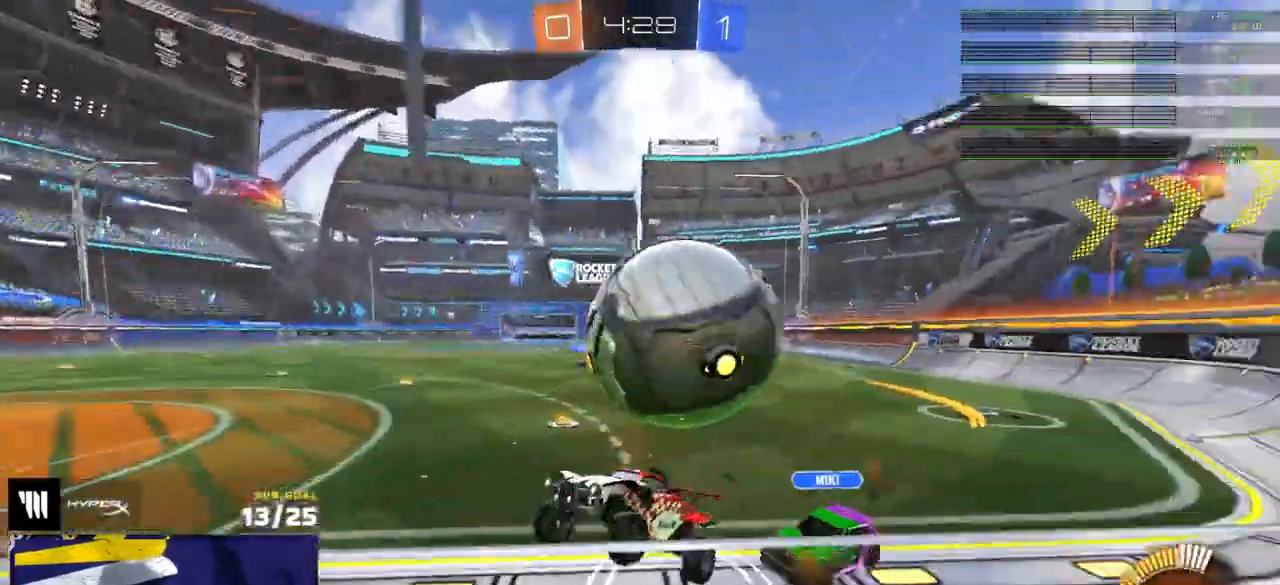
{"buttons": ["R1", "R2"], "left_stick": "center", "right_stick": "center", "events": [[50, "A", "up"], [83, "L3", "down"], [117, "left_stick", "left"], [133, "R2", "down"], [150, "L3", "up"], [217, "L2", "down"], [250, "R2", "up"], [300, "R2", "down"], [333, "L2", "up"], [350, "left_stick", "up-right"], [450, "R1", "down"], [450, "left_stick", "center"]]}
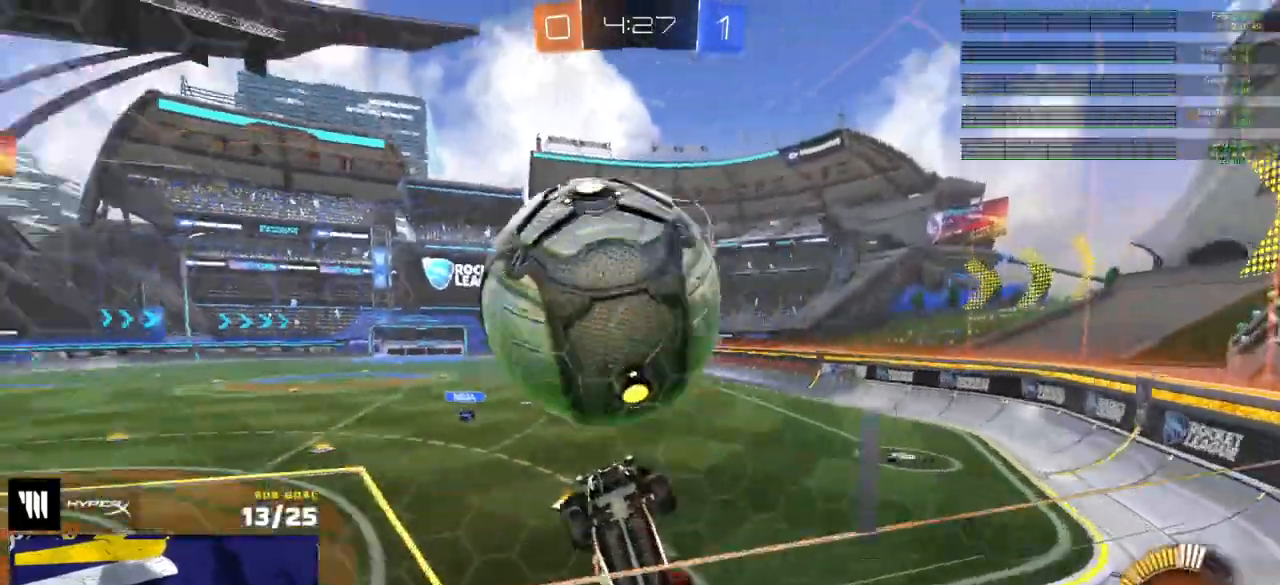
{"buttons": ["R2"], "left_stick": "center", "right_stick": "center", "events": [[133, "left_stick", "right"], [217, "R1", "up"], [400, "left_stick", "center"]]}
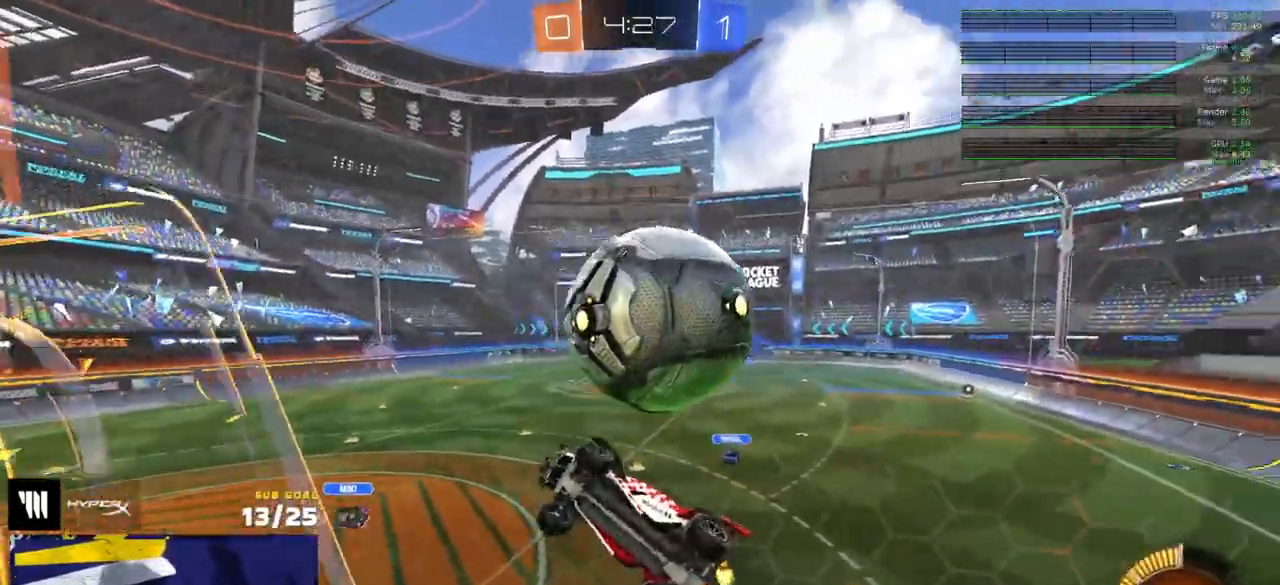
{"buttons": ["R2"], "left_stick": "right", "right_stick": "center", "events": [[50, "left_stick", "down-left"], [67, "R2", "up"], [133, "L1", "down"], [150, "L2", "down"], [167, "L1", "up"], [217, "left_stick", "right"], [250, "L2", "up"], [417, "R2", "down"]]}
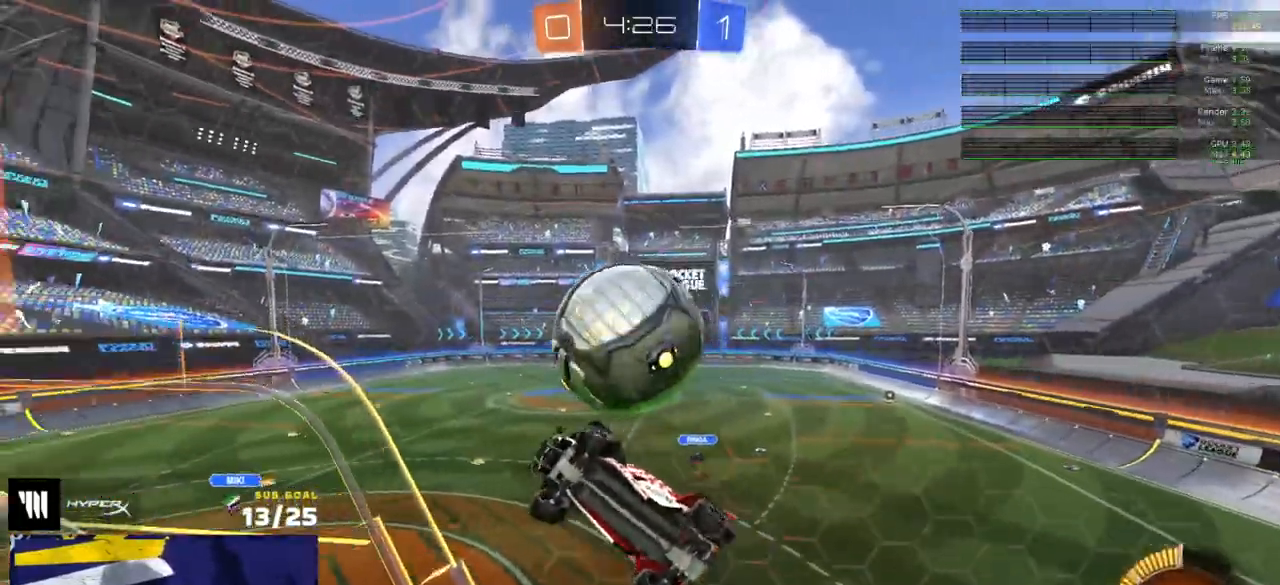
{"buttons": ["A", "R1"], "left_stick": "down-right", "right_stick": "center", "events": [[167, "R2", "up"], [283, "A", "down"], [333, "left_stick", "down-right"], [500, "R1", "down"]]}
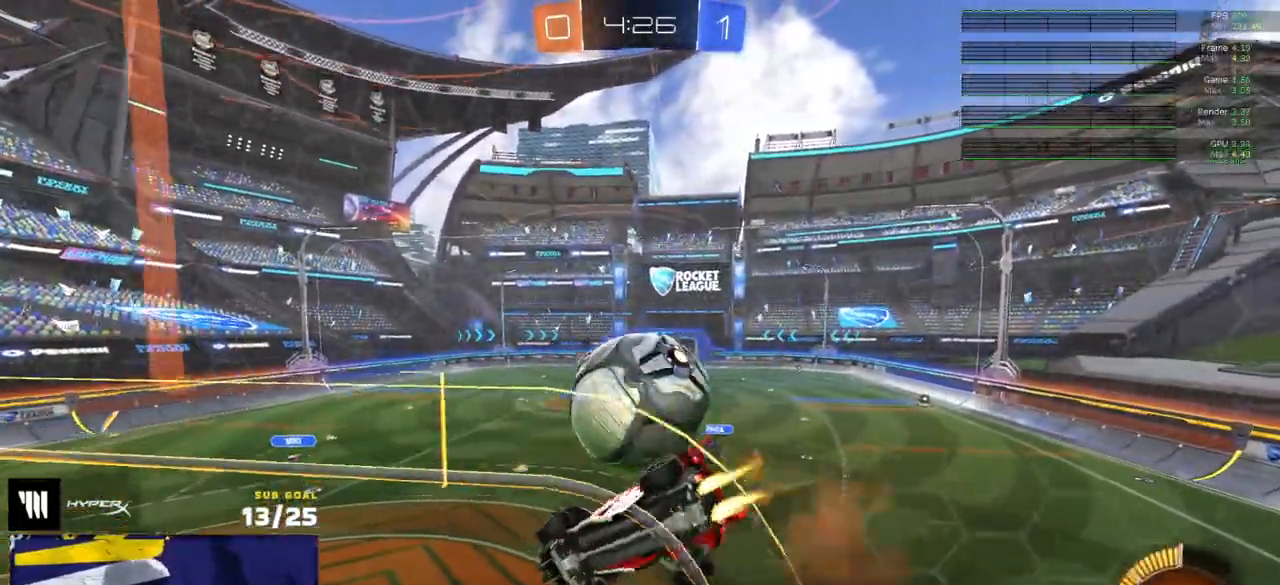
{"buttons": ["R2"], "left_stick": "down-left", "right_stick": "center", "events": [[17, "A", "up"], [133, "left_stick", "left"], [267, "L1", "down"], [300, "L1", "up"], [433, "left_stick", "down-left"], [450, "R1", "up"], [467, "R2", "down"]]}
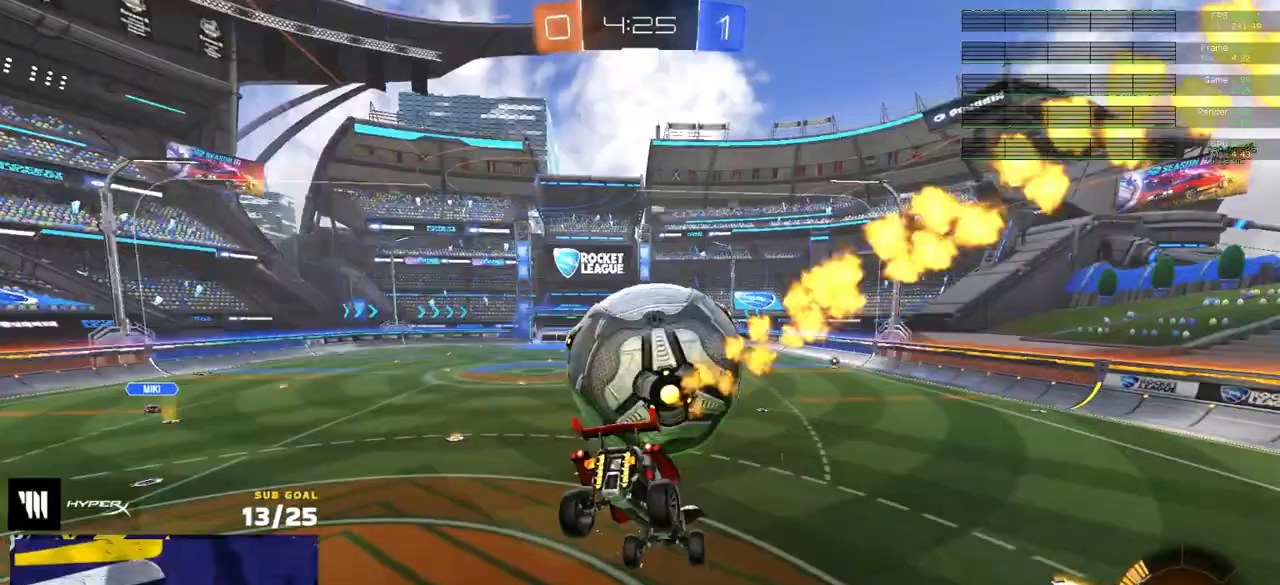
{"buttons": [], "left_stick": "up", "right_stick": "center", "events": [[117, "L3", "down"], [233, "L3", "up"], [250, "R2", "up"], [250, "left_stick", "center"], [300, "left_stick", "up"], [433, "A", "down"], [500, "A", "up"]]}
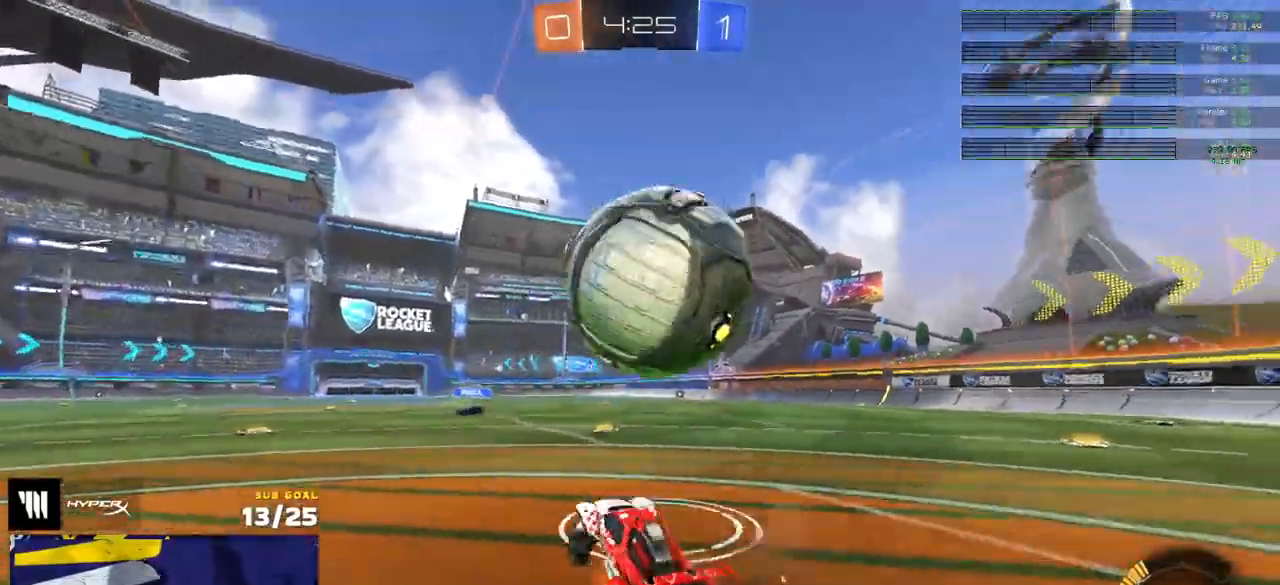
{"buttons": ["R2"], "left_stick": "center", "right_stick": "center", "events": [[33, "R2", "down"], [50, "left_stick", "center"], [167, "left_stick", "right"], [200, "R2", "up"], [250, "L2", "down"], [250, "left_stick", "center"], [383, "L2", "up"], [417, "left_stick", "down-right"], [433, "R2", "down"], [433, "Y", "down"], [467, "left_stick", "center"], [483, "Y", "up"]]}
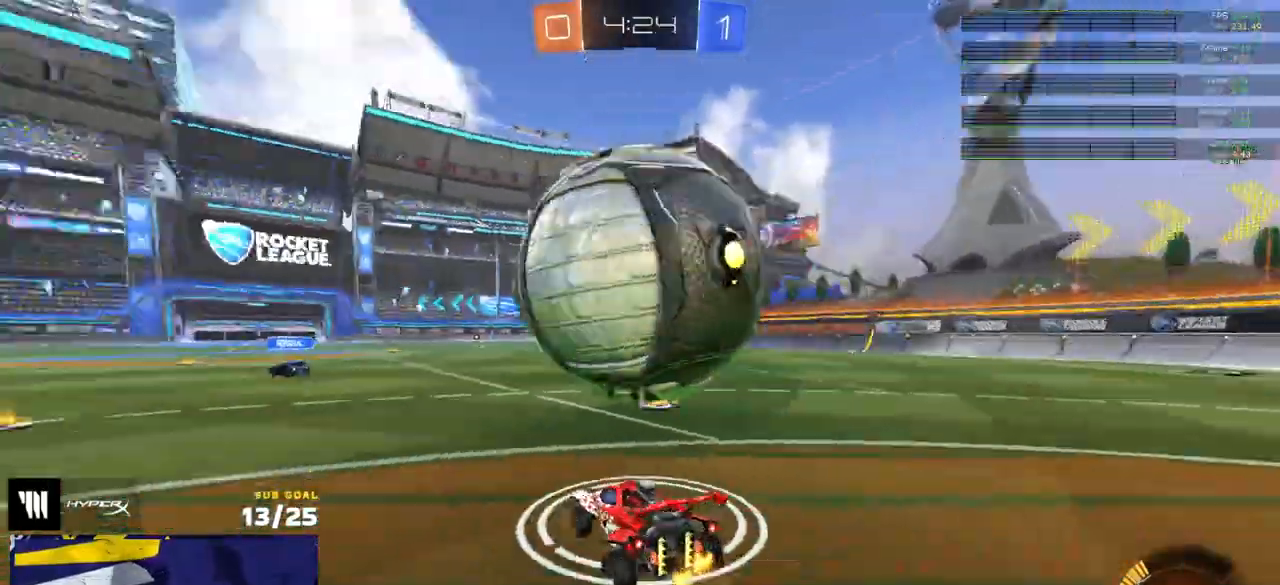
{"buttons": ["Y"], "left_stick": "left", "right_stick": "center", "events": [[117, "R1", "down"], [267, "R1", "up"], [317, "left_stick", "left"], [350, "R2", "up"], [467, "Y", "down"]]}
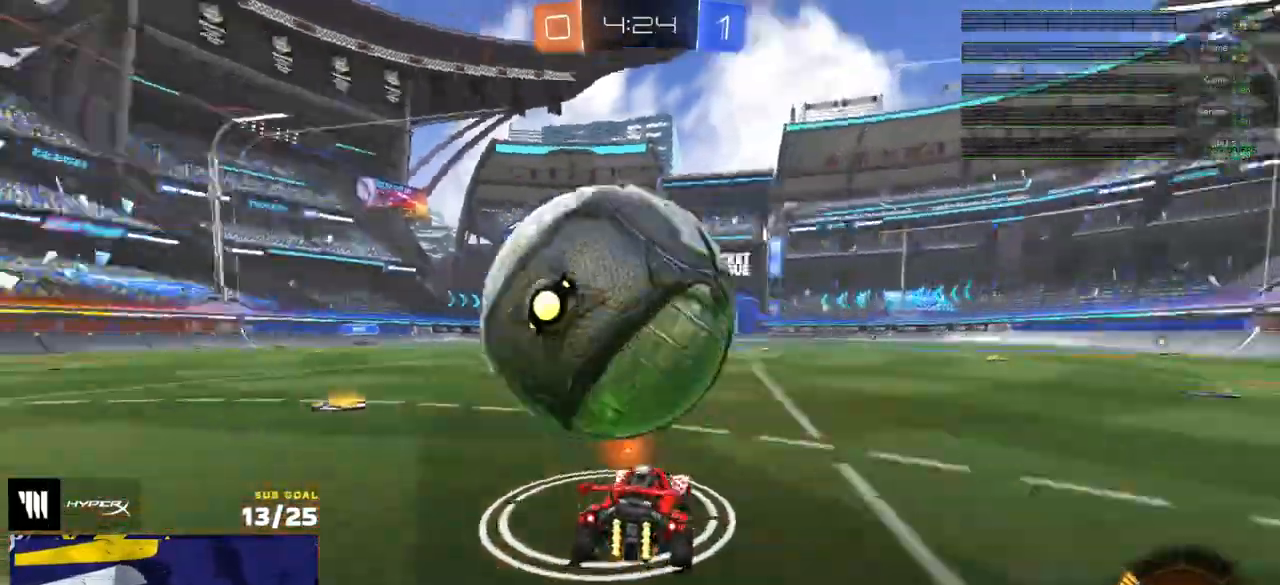
{"buttons": ["R2"], "left_stick": "center", "right_stick": "center", "events": [[50, "Y", "up"], [83, "left_stick", "center"], [417, "R2", "down"], [417, "left_stick", "left"], [483, "left_stick", "center"]]}
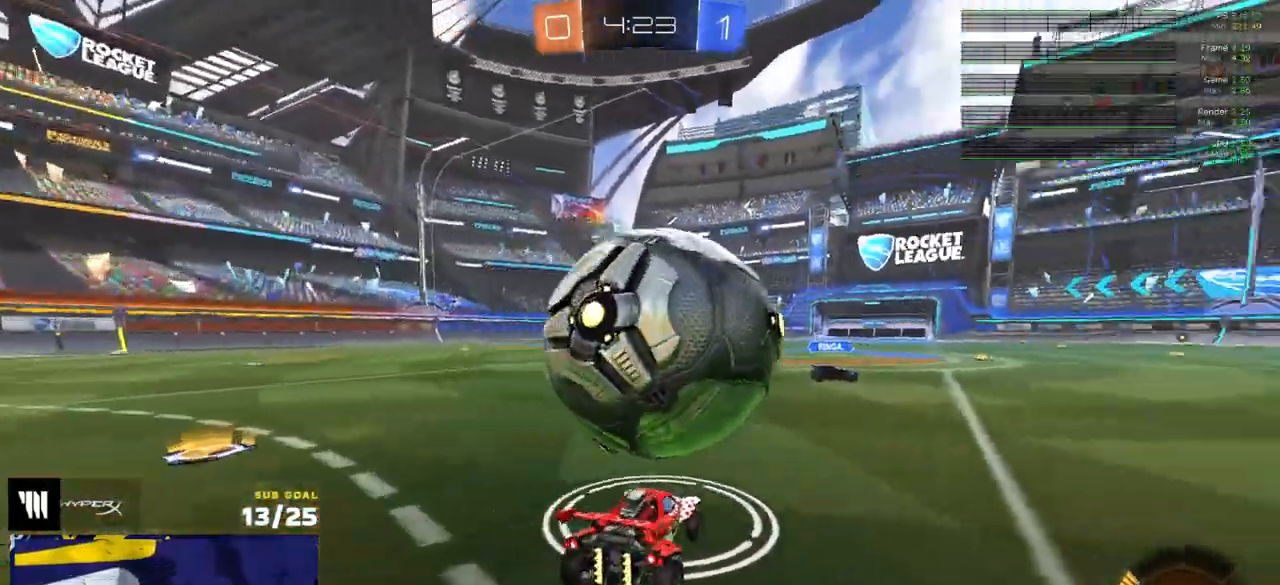
{"buttons": ["A", "L1"], "left_stick": "up-right", "right_stick": "center", "events": [[67, "left_stick", "right"], [133, "R1", "down"], [167, "left_stick", "center"], [200, "R2", "up"], [300, "left_stick", "down-left"], [317, "A", "down"], [450, "A", "up"], [450, "L1", "down"], [450, "R1", "up"], [467, "A", "down"], [483, "left_stick", "up-right"]]}
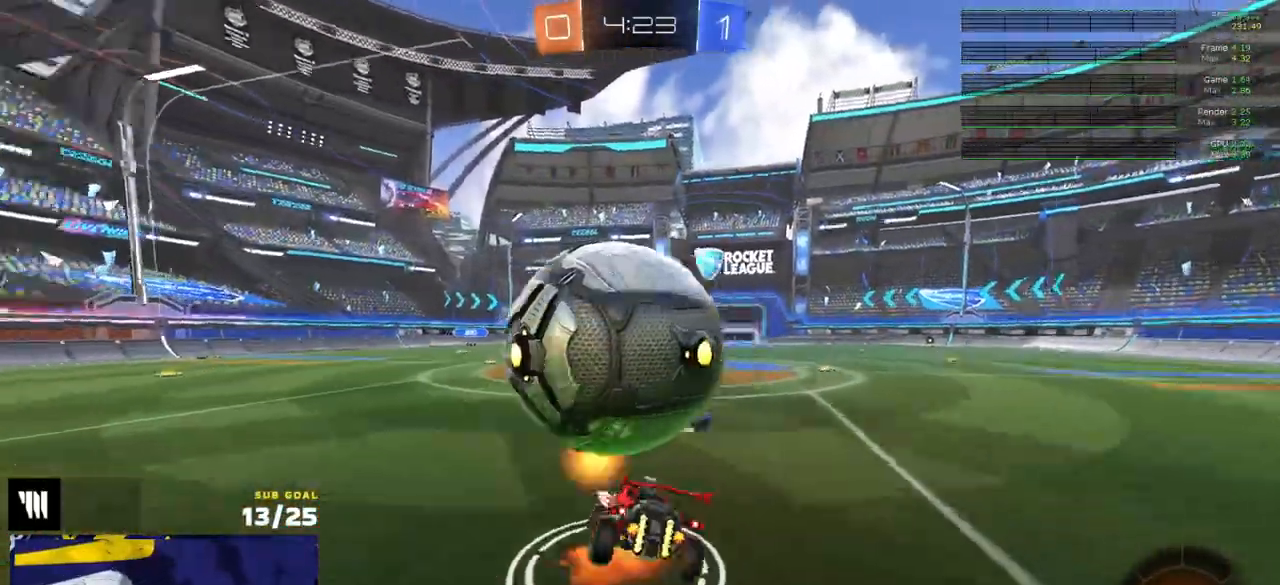
{"buttons": ["L3"], "left_stick": "down-right", "right_stick": "center", "events": [[17, "L3", "down"], [17, "left_stick", "down-left"], [33, "A", "up"], [67, "L1", "up"], [67, "R2", "down"], [267, "left_stick", "down"], [350, "R2", "up"], [367, "R1", "down"], [367, "left_stick", "down-right"], [450, "R1", "up"]]}
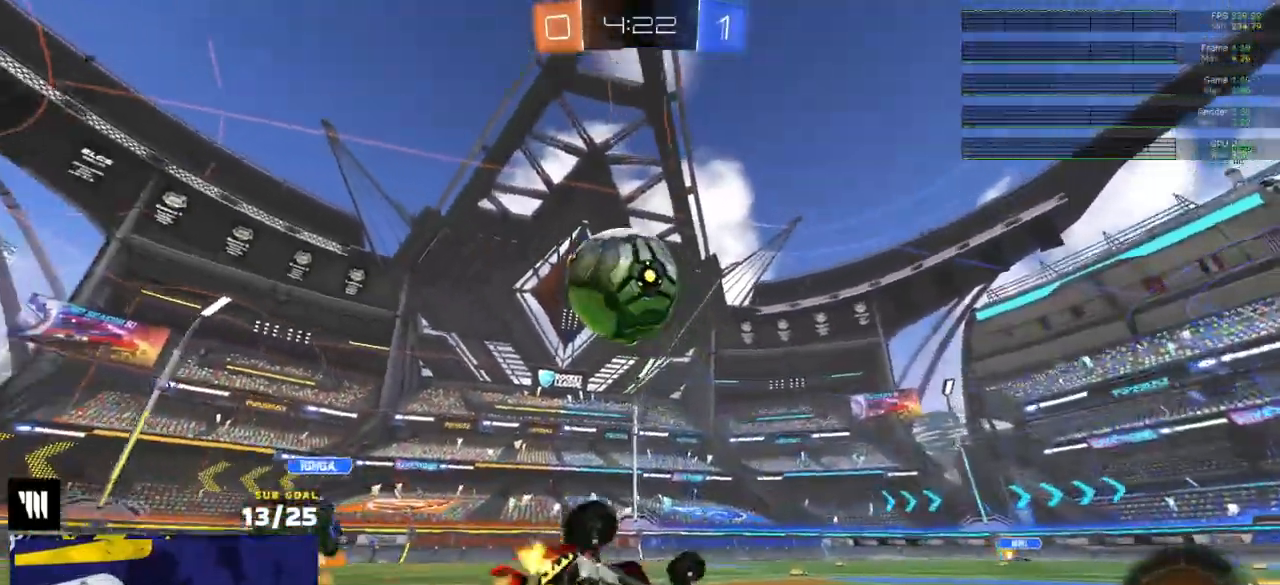
{"buttons": ["R1"], "left_stick": "down", "right_stick": "up-right", "events": [[217, "L3", "up"], [283, "right_stick", "up-right"], [300, "left_stick", "down"], [483, "R1", "down"]]}
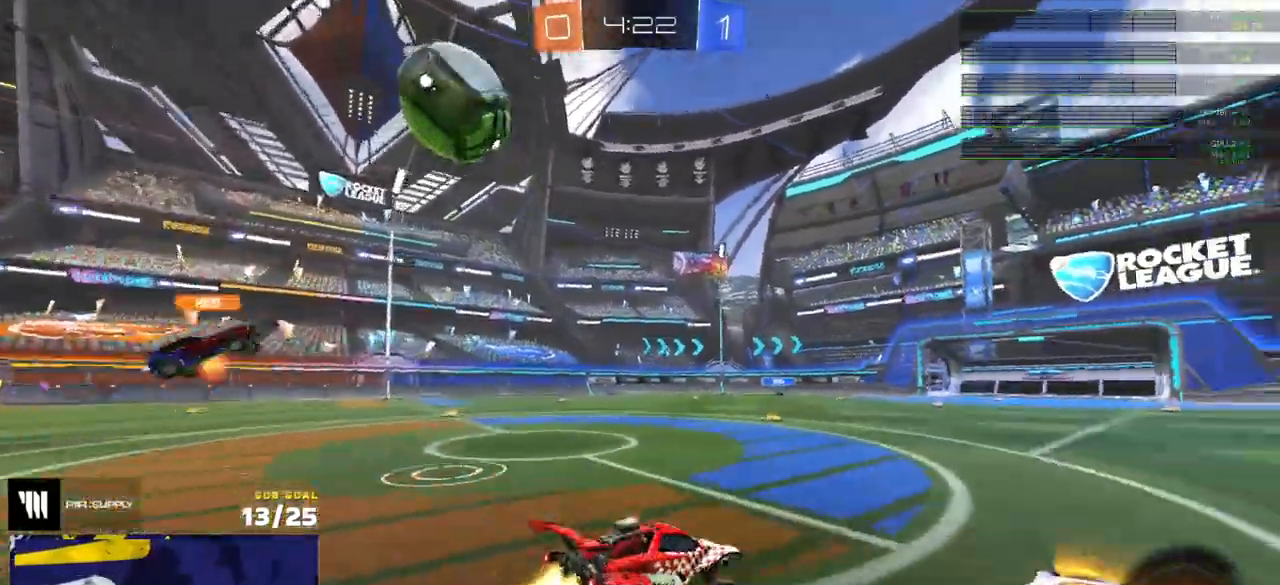
{"buttons": ["R1"], "left_stick": "center", "right_stick": "center", "events": [[100, "left_stick", "center"], [233, "right_stick", "center"]]}
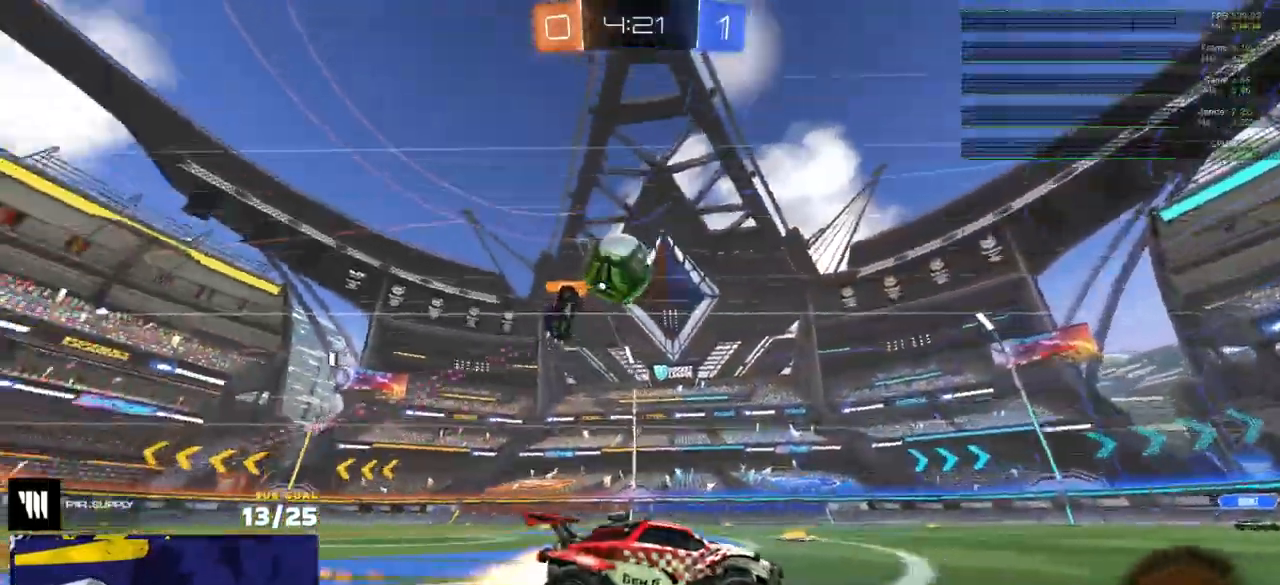
{"buttons": ["R2"], "left_stick": "right", "right_stick": "center", "events": [[33, "R1", "up"], [100, "R2", "down"], [267, "Y", "down"], [300, "left_stick", "right"], [317, "Y", "up"]]}
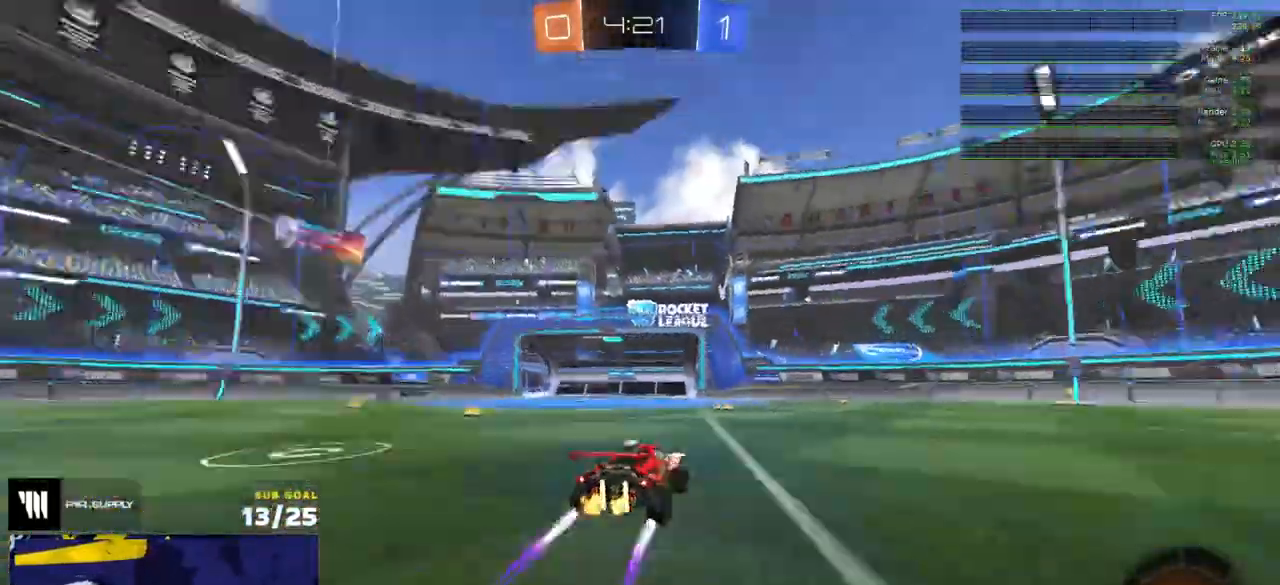
{"buttons": ["R2"], "left_stick": "center", "right_stick": "center", "events": [[17, "Y", "down"], [50, "Y", "up"], [167, "R1", "down"], [183, "left_stick", "center"], [250, "R1", "up"], [283, "Y", "down"], [367, "Y", "up"]]}
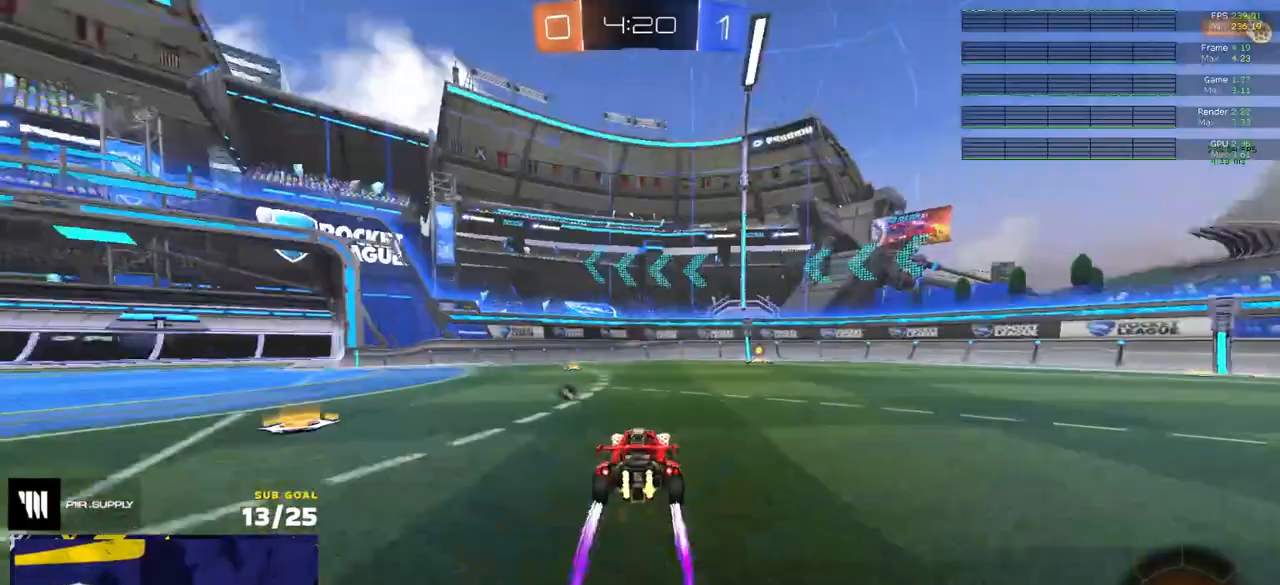
{"buttons": ["R1", "R2"], "left_stick": "center", "right_stick": "center", "events": [[117, "Y", "down"], [167, "left_stick", "right"], [183, "Y", "up"], [333, "left_stick", "center"], [367, "R1", "down"]]}
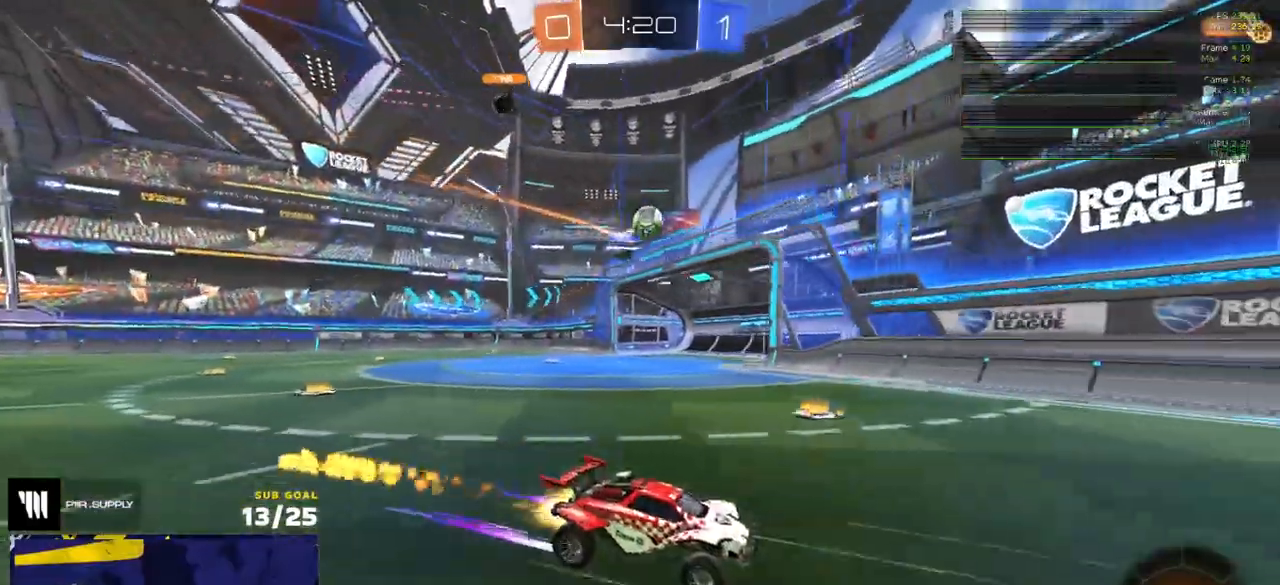
{"buttons": ["R1"], "left_stick": "right", "right_stick": "center", "events": [[50, "left_stick", "right"], [117, "X", "down"], [233, "X", "up"], [267, "left_stick", "down-left"], [283, "R2", "up"], [350, "left_stick", "right"]]}
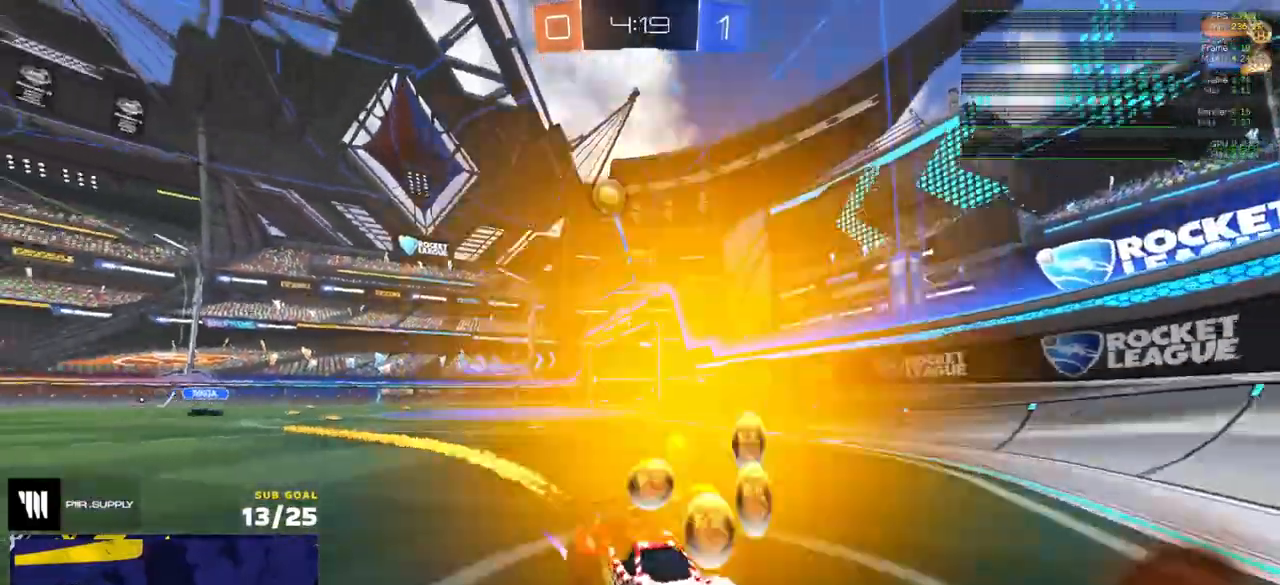
{"buttons": ["R2"], "left_stick": "left", "right_stick": "center", "events": [[50, "R2", "down"], [83, "R1", "up"], [250, "left_stick", "center"], [500, "left_stick", "left"]]}
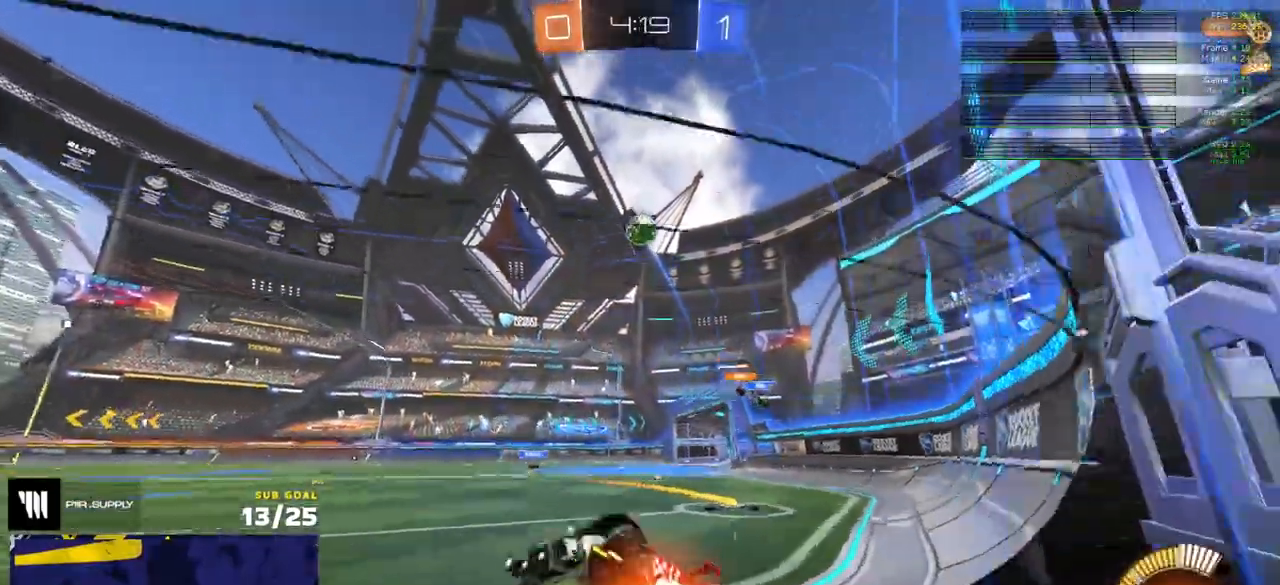
{"buttons": ["L2"], "left_stick": "center", "right_stick": "center", "events": [[150, "left_stick", "center"], [417, "R2", "up"], [450, "L2", "down"]]}
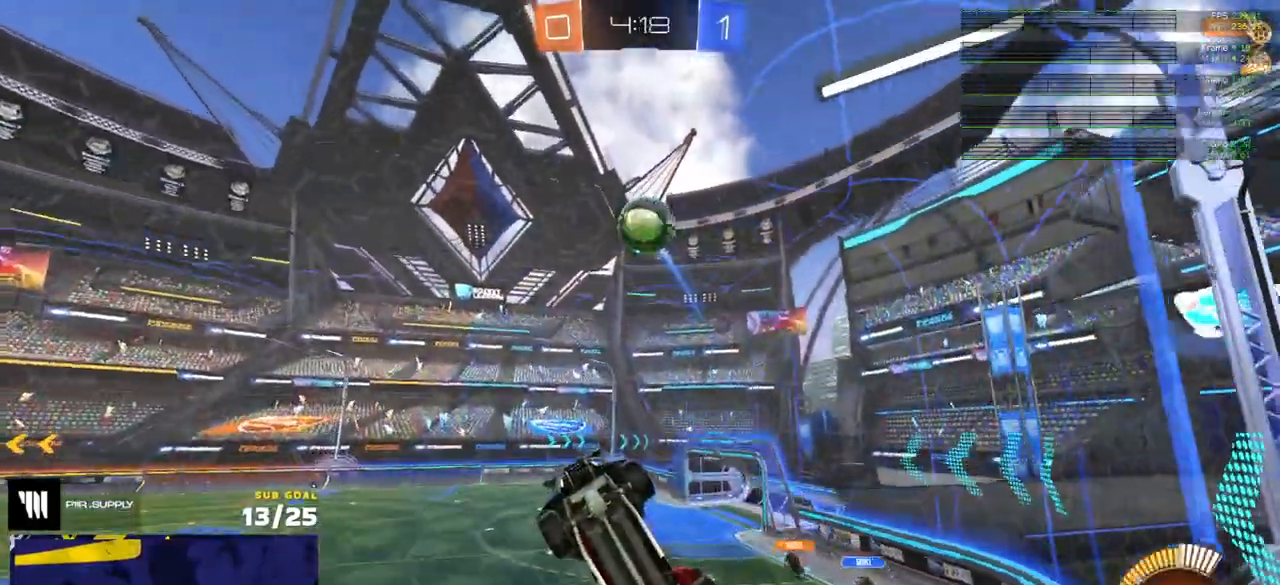
{"buttons": [], "left_stick": "left", "right_stick": "center", "events": [[50, "L2", "up"], [183, "R2", "down"], [300, "R1", "down"], [400, "left_stick", "left"], [467, "R1", "up"], [467, "R2", "up"]]}
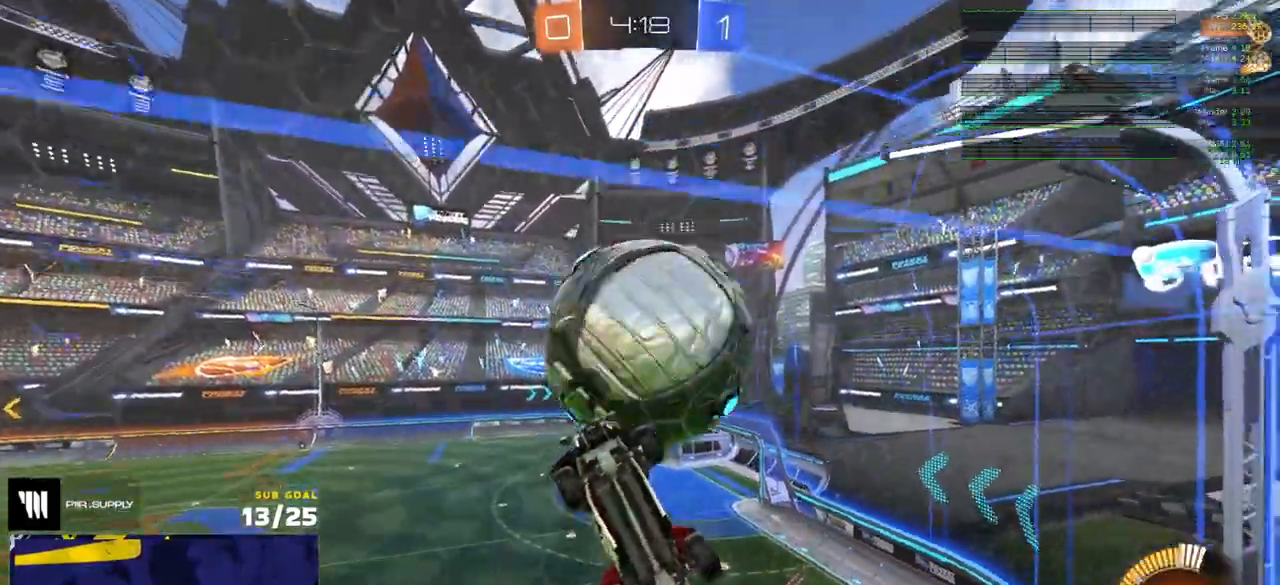
{"buttons": ["R1", "R2"], "left_stick": "center", "right_stick": "center", "events": [[50, "L2", "down"], [50, "left_stick", "center"], [83, "R2", "down"], [133, "L2", "up"], [267, "R1", "down"]]}